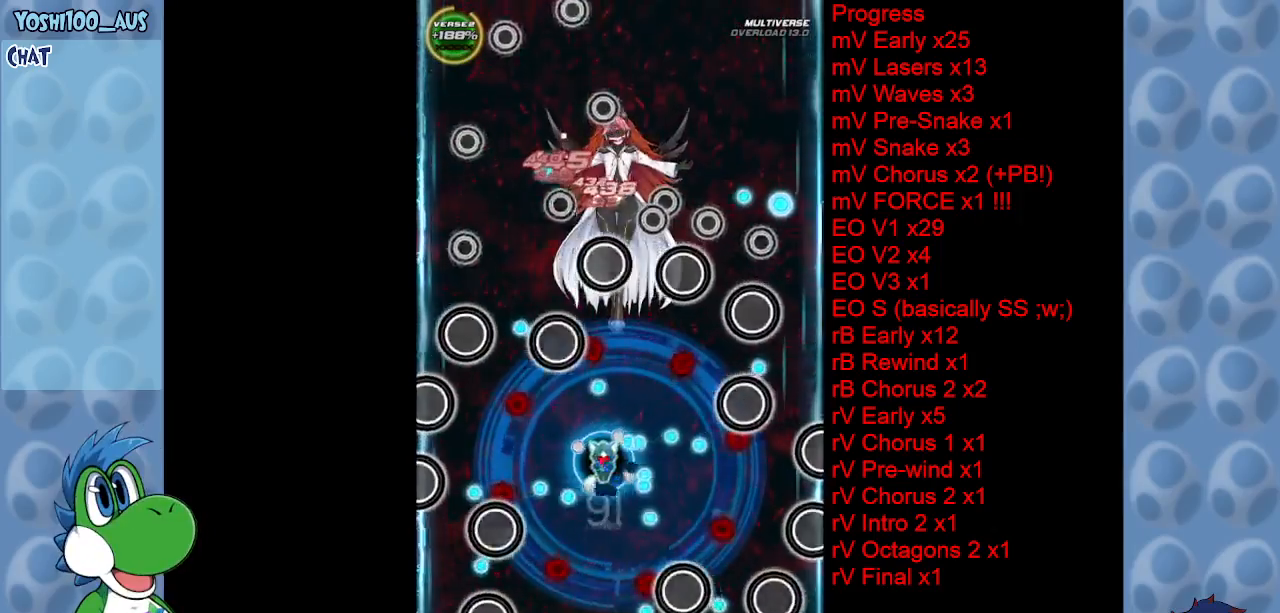
Gameplay with keyboard; each line is a JSON object with the keys held at the frame after it. "events" lists presses ("down") and releases ("up") of "c", "down", "left", "right", "up", "x" and "z" between this image and that frame as [ms after this image, input, new state], when the widget could be followed in between. No other keys are recorded. Mouse input is not recorded.
{"keys": ["right", "up", "z"], "events": [[100, "z", "down"], [133, "up", "down"], [183, "right", "up"], [283, "z", "up"], [333, "right", "down"], [467, "z", "down"]]}
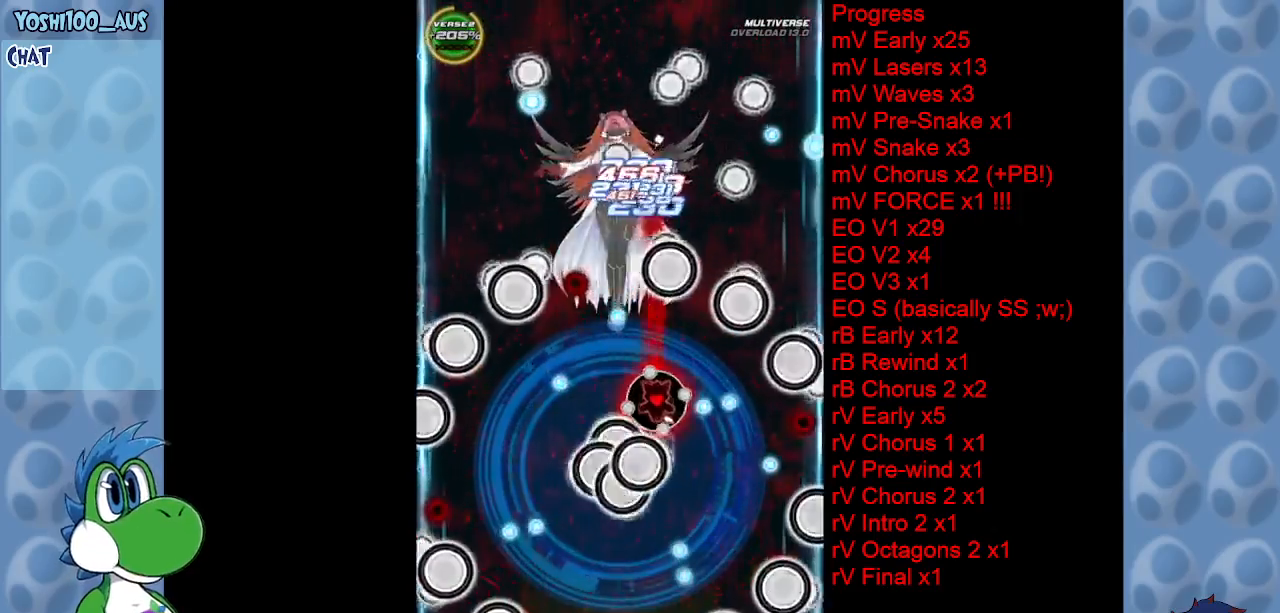
{"keys": ["down", "left", "x"], "events": [[50, "up", "up"], [100, "z", "up"], [200, "down", "down"], [200, "left", "down"], [200, "right", "up"], [250, "x", "down"]]}
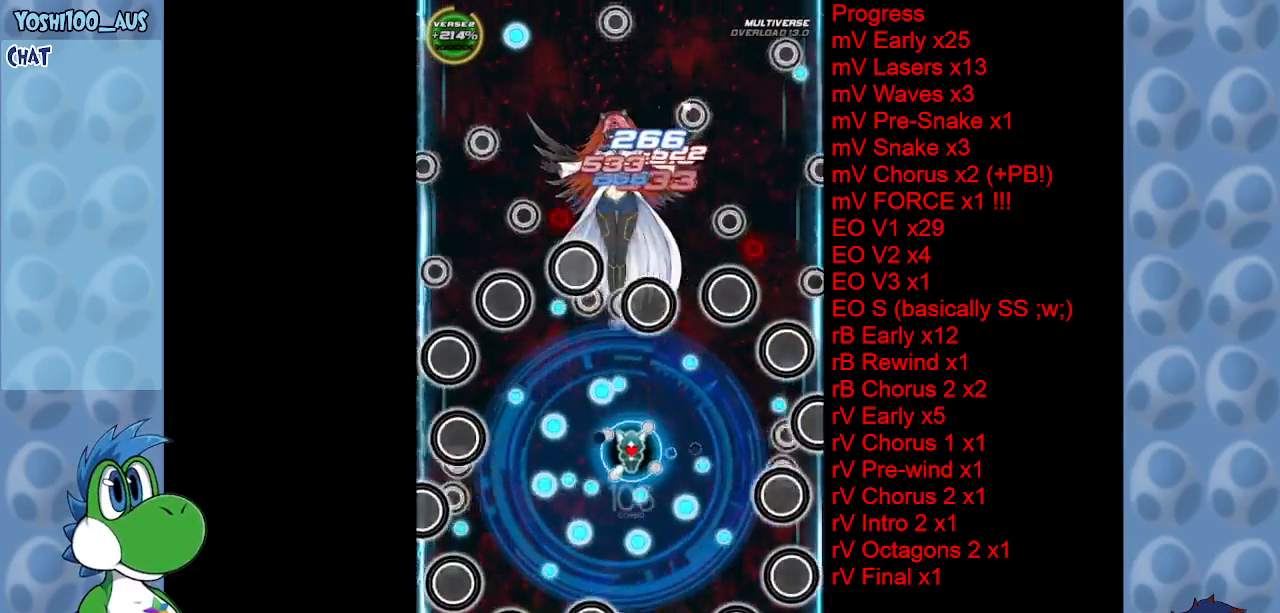
{"keys": ["down", "z"], "events": [[33, "left", "up"], [33, "x", "up"], [83, "right", "down"], [167, "z", "down"], [217, "down", "up"], [300, "z", "up"], [450, "down", "down"], [500, "right", "up"], [500, "z", "down"]]}
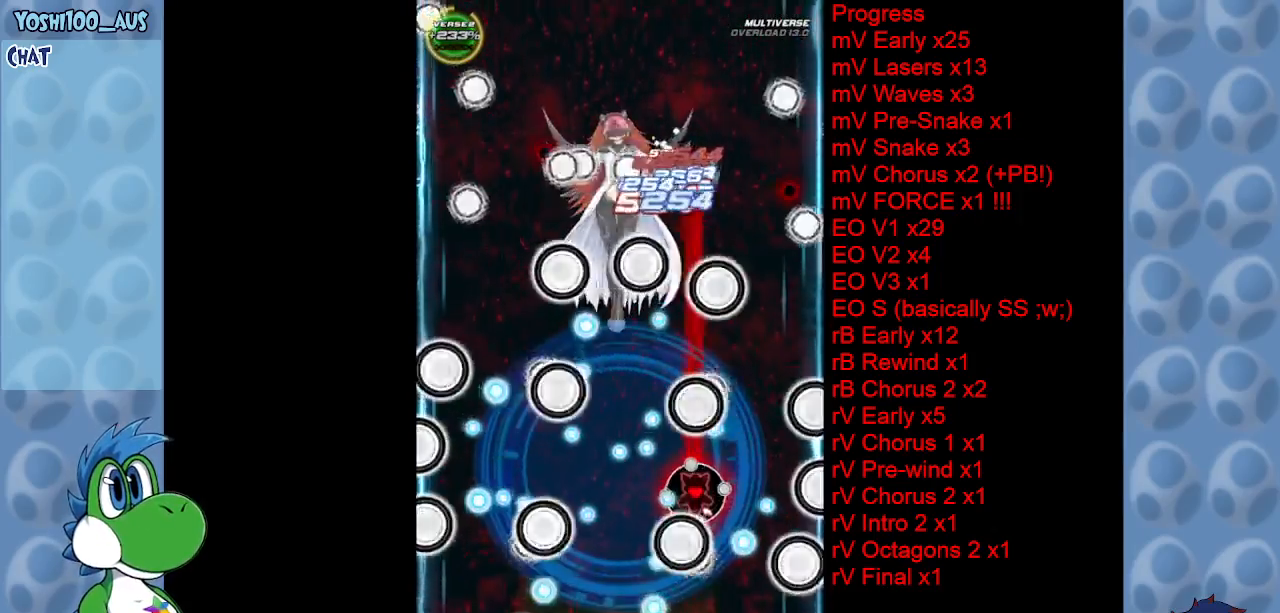
{"keys": [], "events": [[50, "left", "down"], [133, "left", "up"], [133, "z", "up"], [317, "down", "up"], [317, "z", "down"], [417, "z", "up"]]}
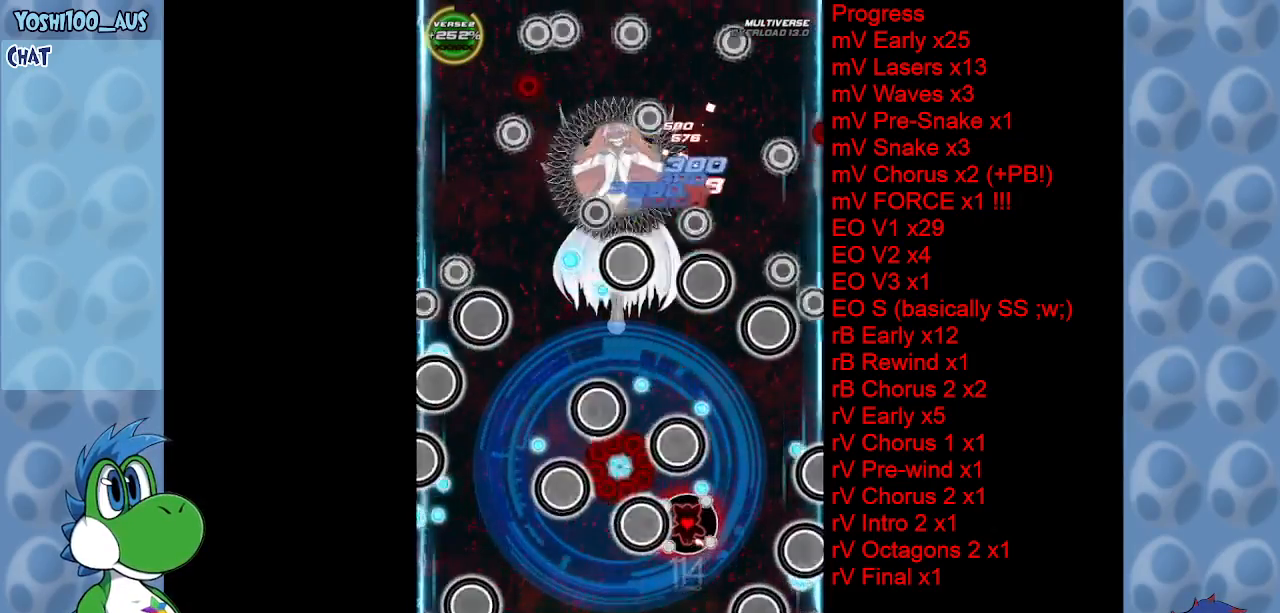
{"keys": ["down", "left", "z"], "events": [[17, "up", "down"], [67, "x", "down"], [200, "left", "down"], [250, "up", "up"], [250, "x", "up"], [483, "down", "down"], [483, "z", "down"]]}
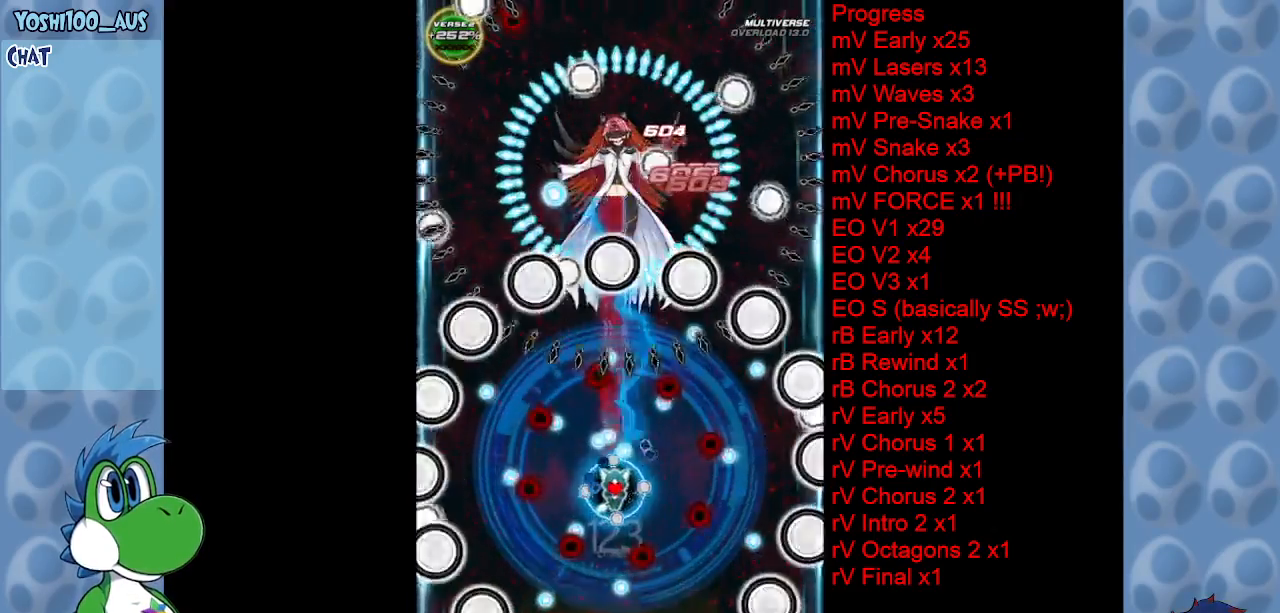
{"keys": ["down"], "events": [[117, "left", "up"], [117, "z", "up"], [167, "right", "down"], [317, "z", "down"], [367, "right", "up"], [450, "z", "up"]]}
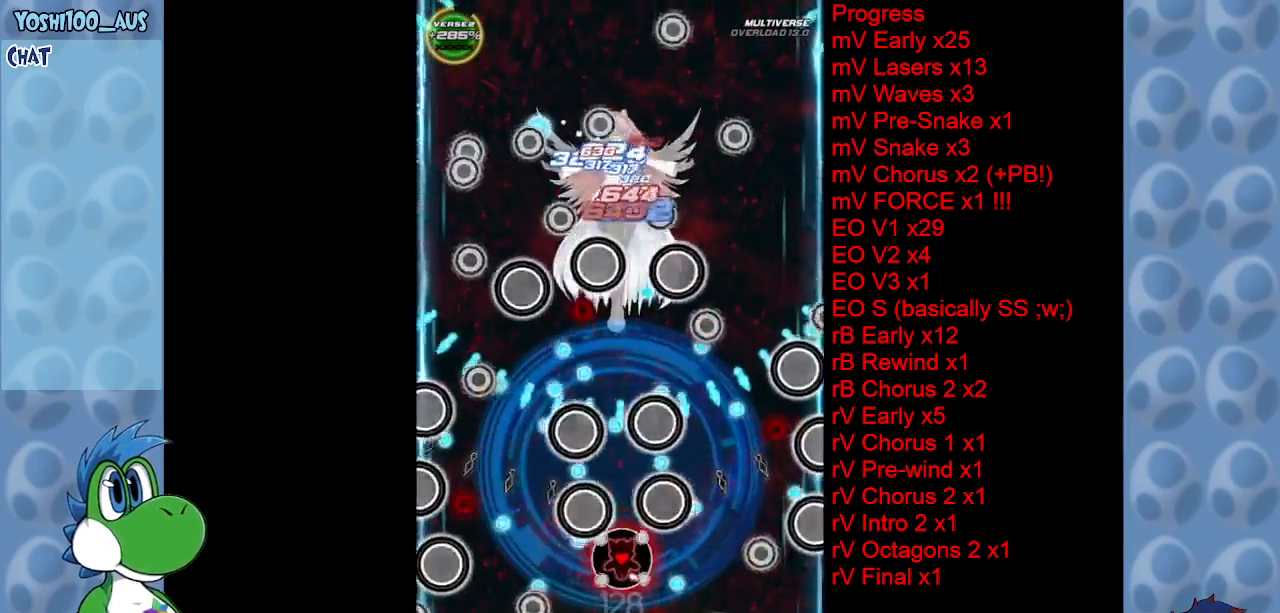
{"keys": ["up", "x"], "events": [[50, "down", "up"], [133, "z", "down"], [283, "z", "up"], [367, "up", "down"], [417, "x", "down"]]}
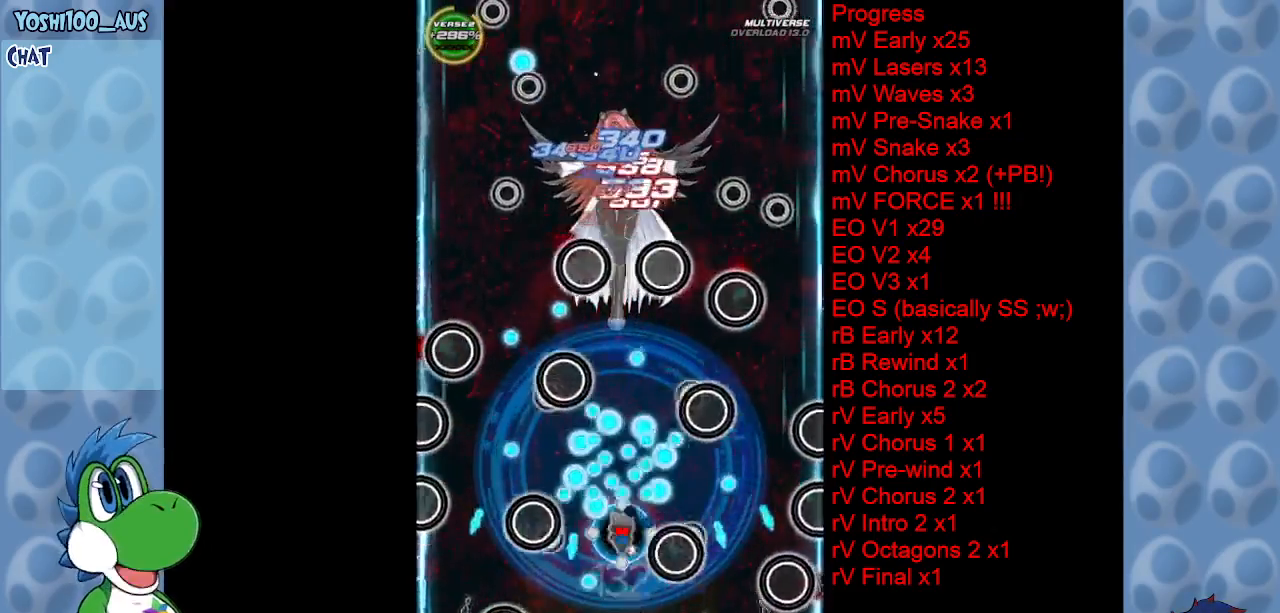
{"keys": ["down", "left"], "events": [[100, "x", "up"], [333, "left", "down"], [333, "up", "up"], [333, "z", "down"], [483, "down", "down"], [483, "z", "up"]]}
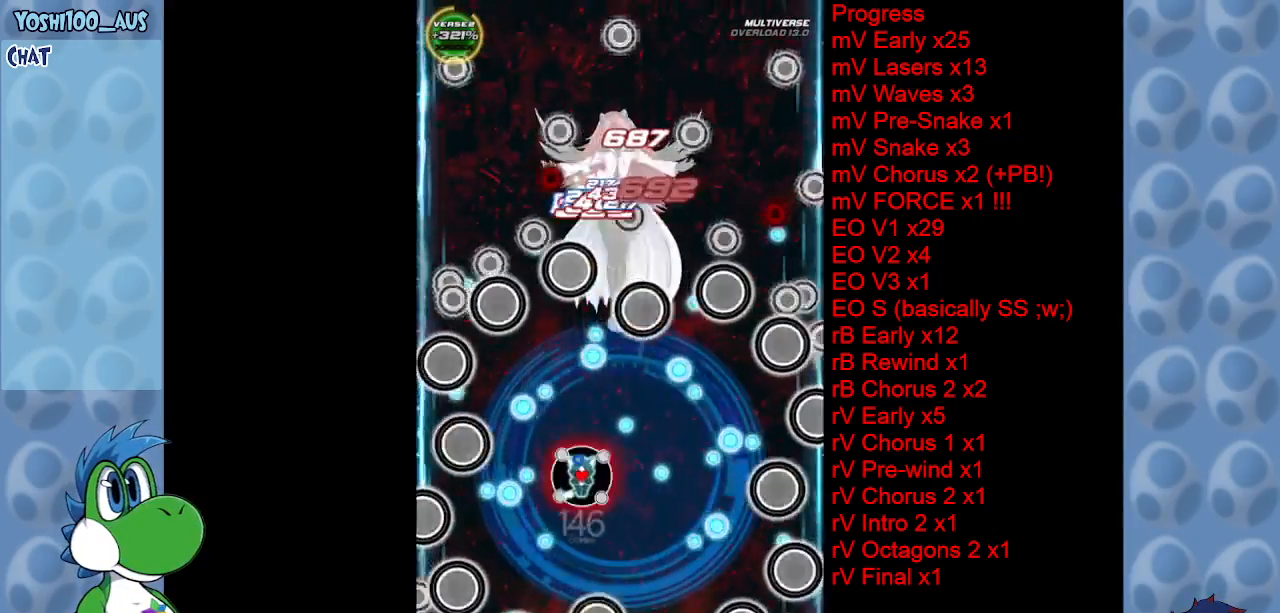
{"keys": ["left", "up", "z"], "events": [[167, "z", "down"], [317, "z", "up"], [367, "down", "up"], [500, "up", "down"], [500, "z", "down"]]}
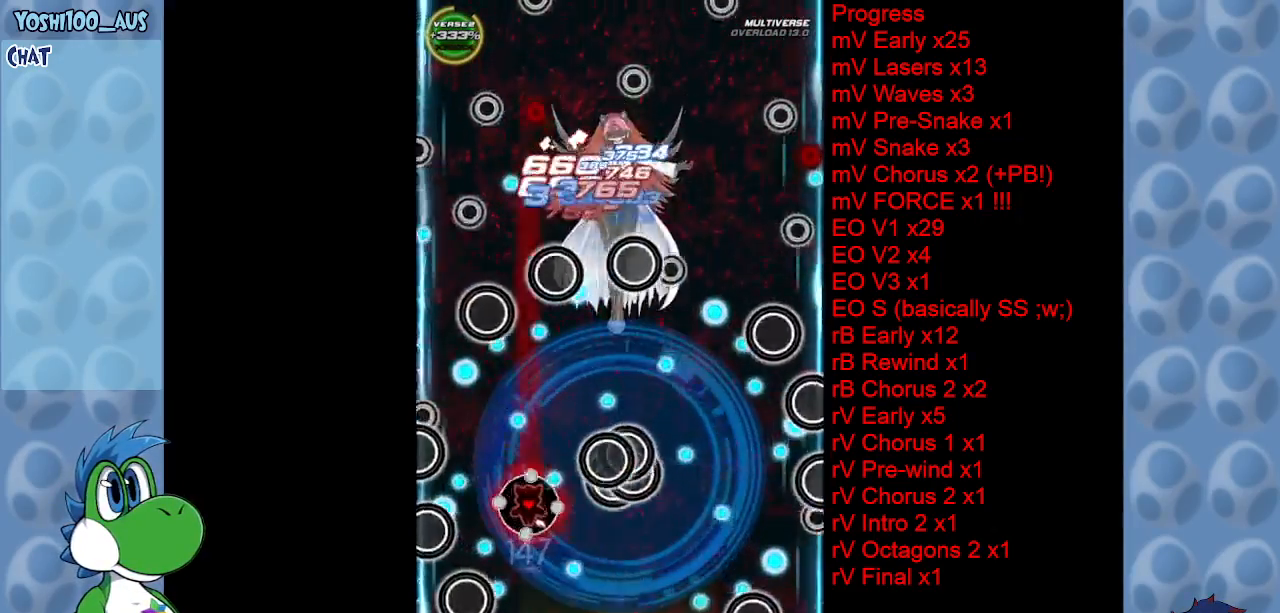
{"keys": ["right", "x"], "events": [[33, "left", "up"], [183, "z", "up"], [233, "right", "down"], [333, "up", "up"], [333, "x", "down"]]}
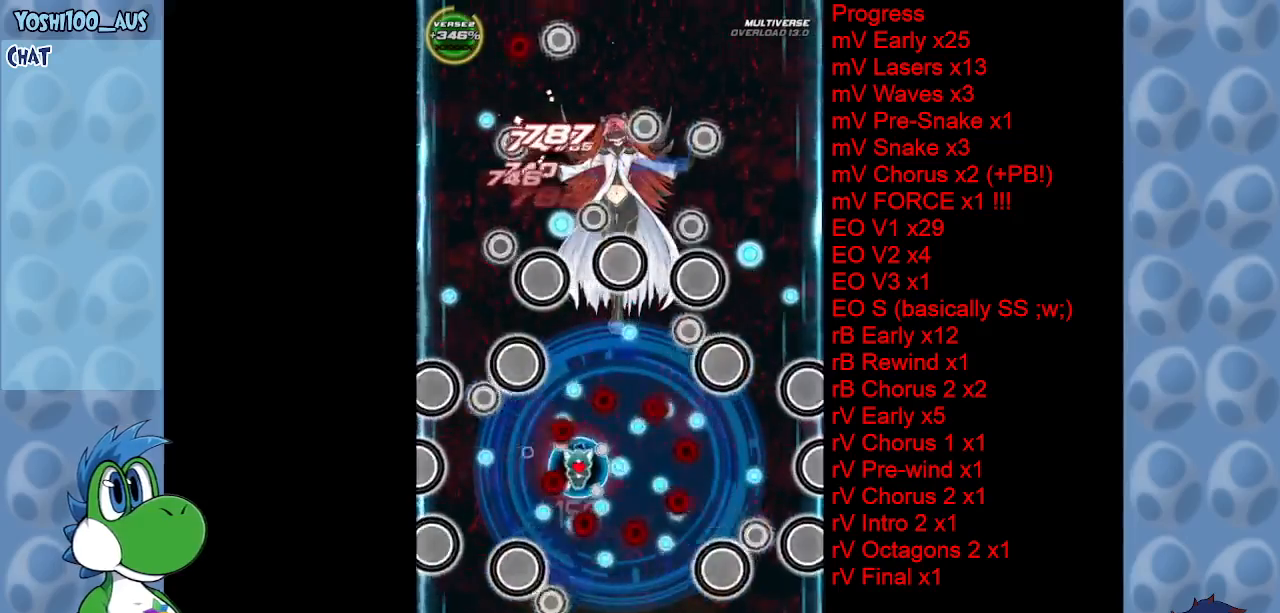
{"keys": ["left", "up"], "events": [[17, "x", "up"], [250, "left", "down"], [250, "right", "up"], [250, "z", "down"], [333, "up", "down"], [383, "z", "up"]]}
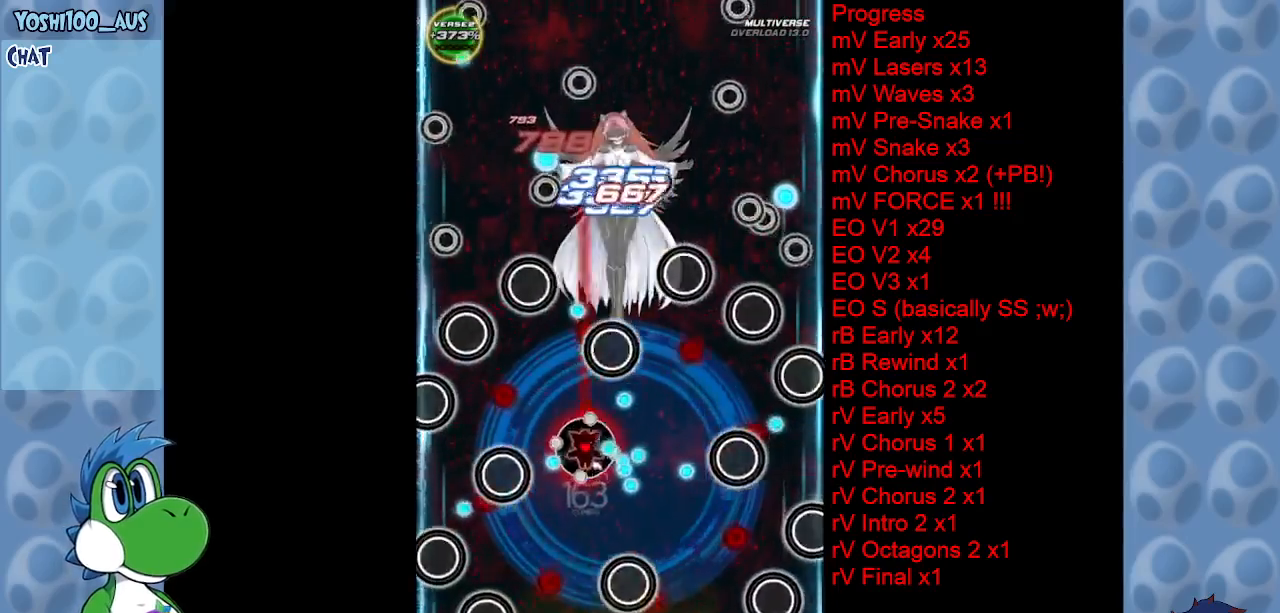
{"keys": [], "events": [[33, "z", "down"], [167, "z", "up"], [350, "z", "down"], [450, "left", "up"], [500, "up", "up"], [500, "z", "up"]]}
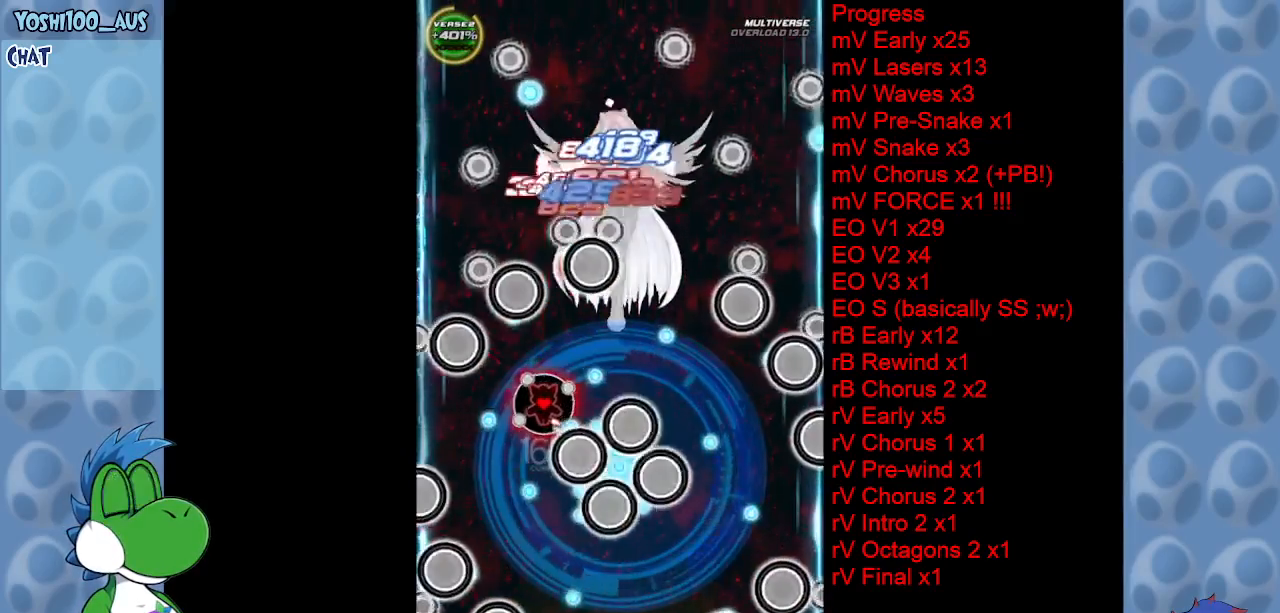
{"keys": ["down"], "events": [[33, "right", "down"], [133, "down", "down"], [183, "x", "down"], [233, "right", "up"], [383, "left", "down"], [383, "x", "up"], [483, "left", "up"]]}
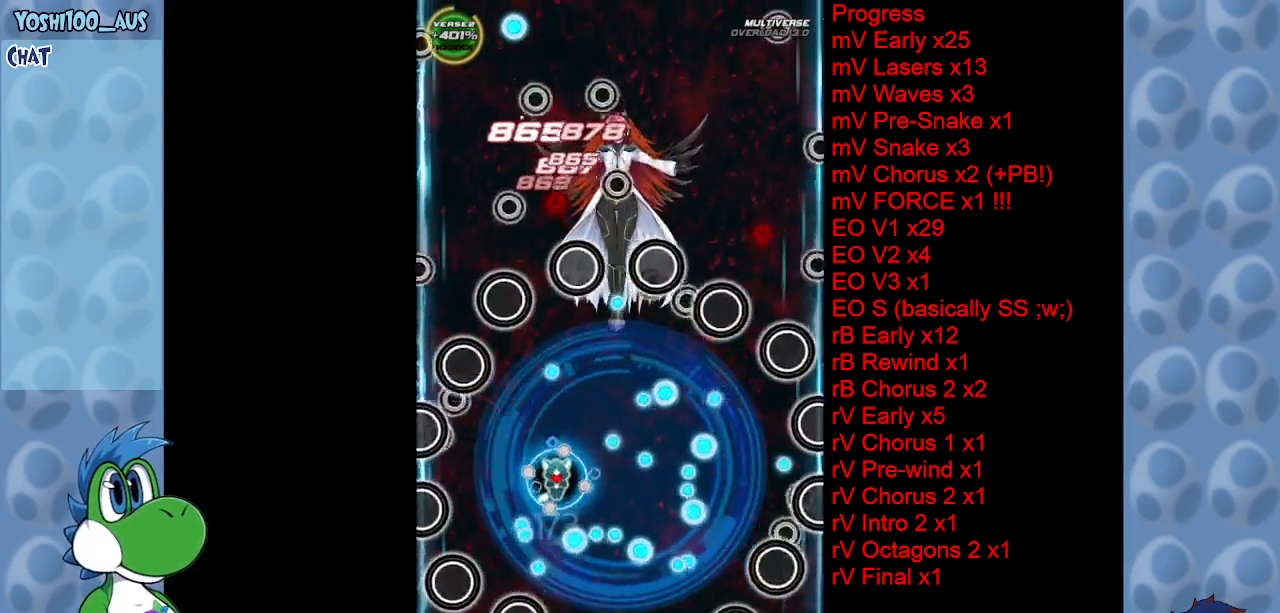
{"keys": ["right", "x"], "events": [[50, "down", "up"], [50, "z", "down"], [200, "z", "up"], [400, "right", "down"], [400, "x", "down"]]}
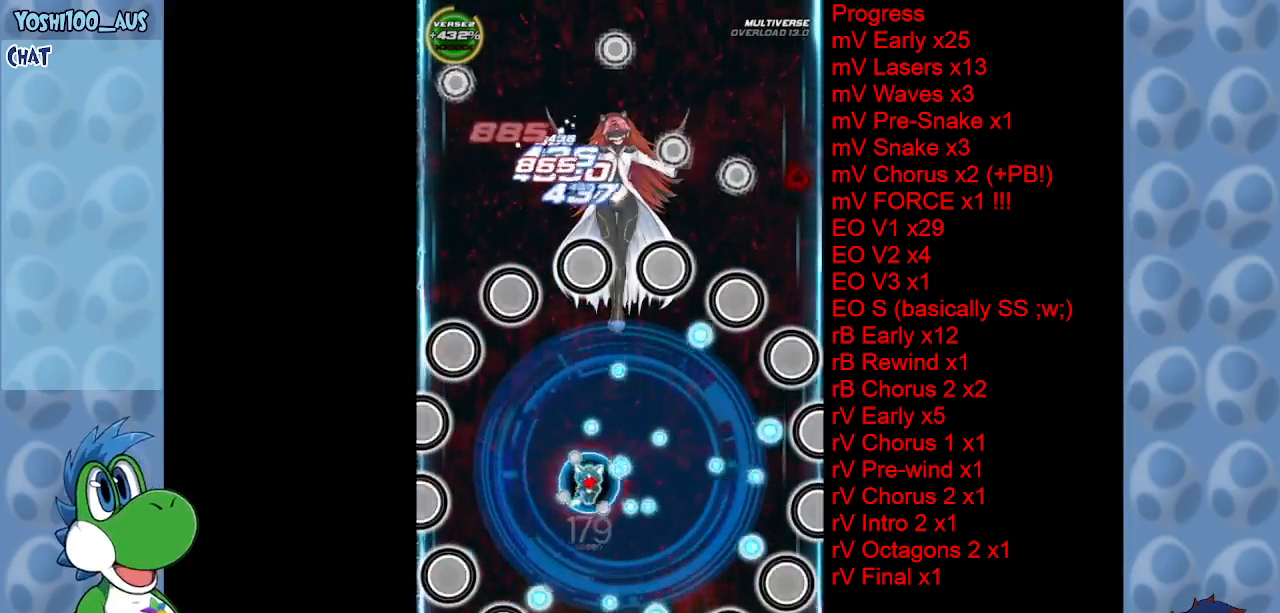
{"keys": ["down", "left"], "events": [[33, "x", "up"], [267, "up", "down"], [317, "z", "down"], [350, "left", "down"], [350, "right", "up"], [400, "up", "up"], [450, "z", "up"], [500, "down", "down"]]}
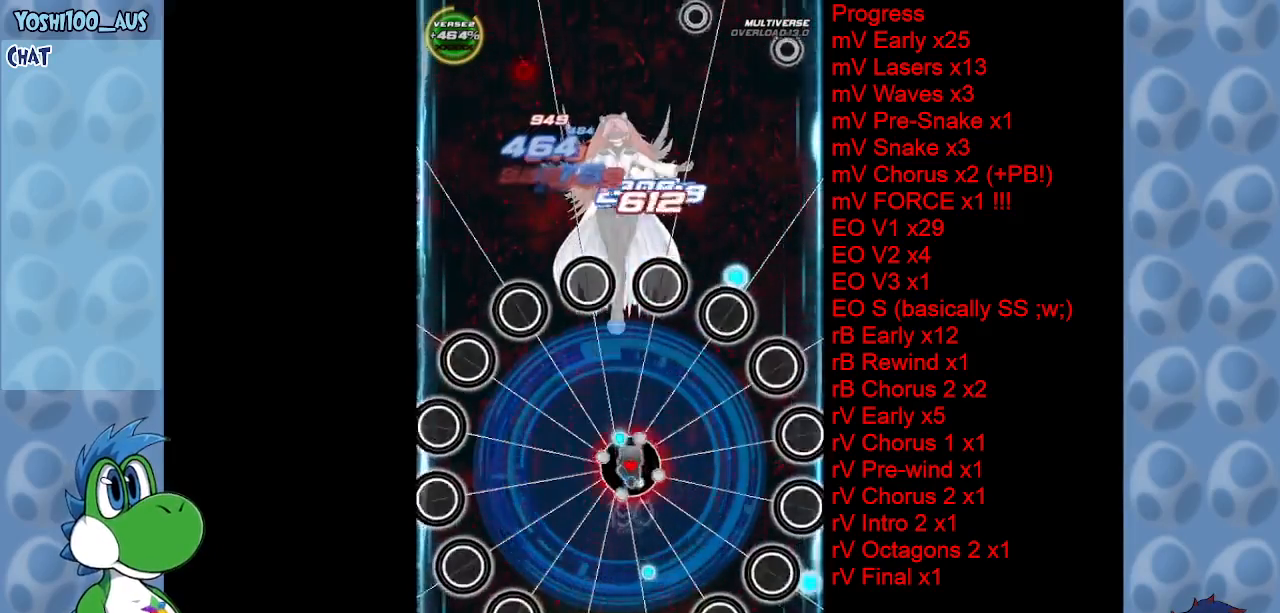
{"keys": ["z"], "events": [[100, "c", "down"], [100, "left", "up"], [133, "down", "up"], [233, "c", "up"], [417, "z", "down"]]}
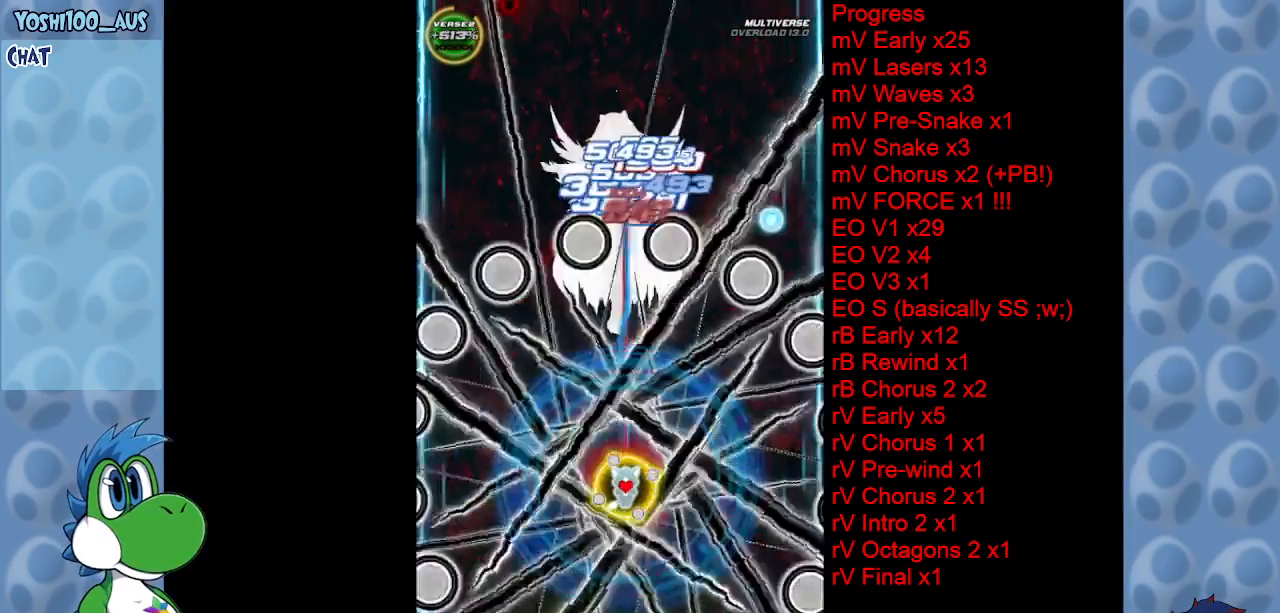
{"keys": [], "events": [[50, "z", "up"], [250, "z", "down"], [383, "z", "up"]]}
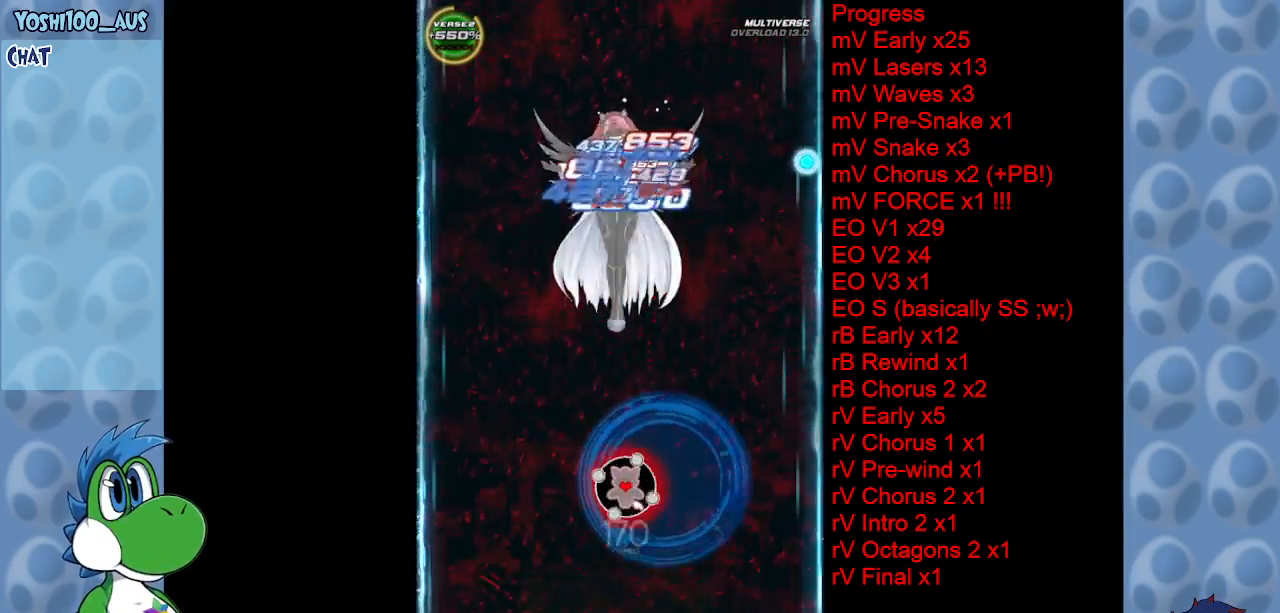
{"keys": ["z"], "events": [[67, "z", "down"], [217, "z", "up"], [417, "z", "down"]]}
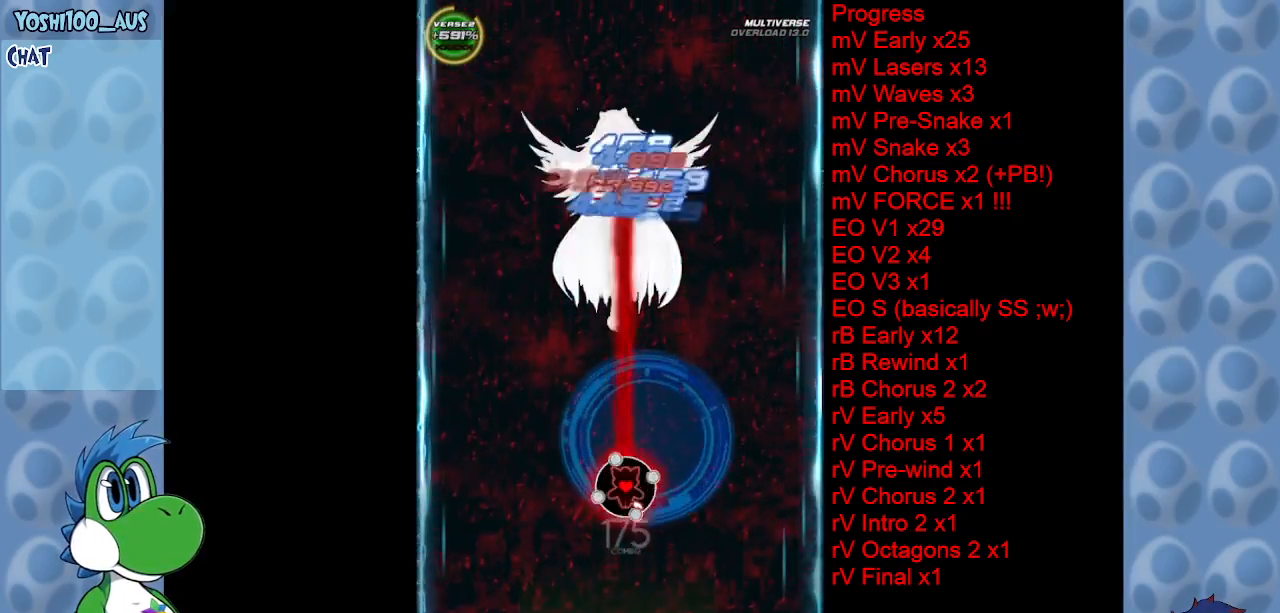
{"keys": [], "events": [[50, "z", "up"], [233, "z", "down"], [367, "z", "up"]]}
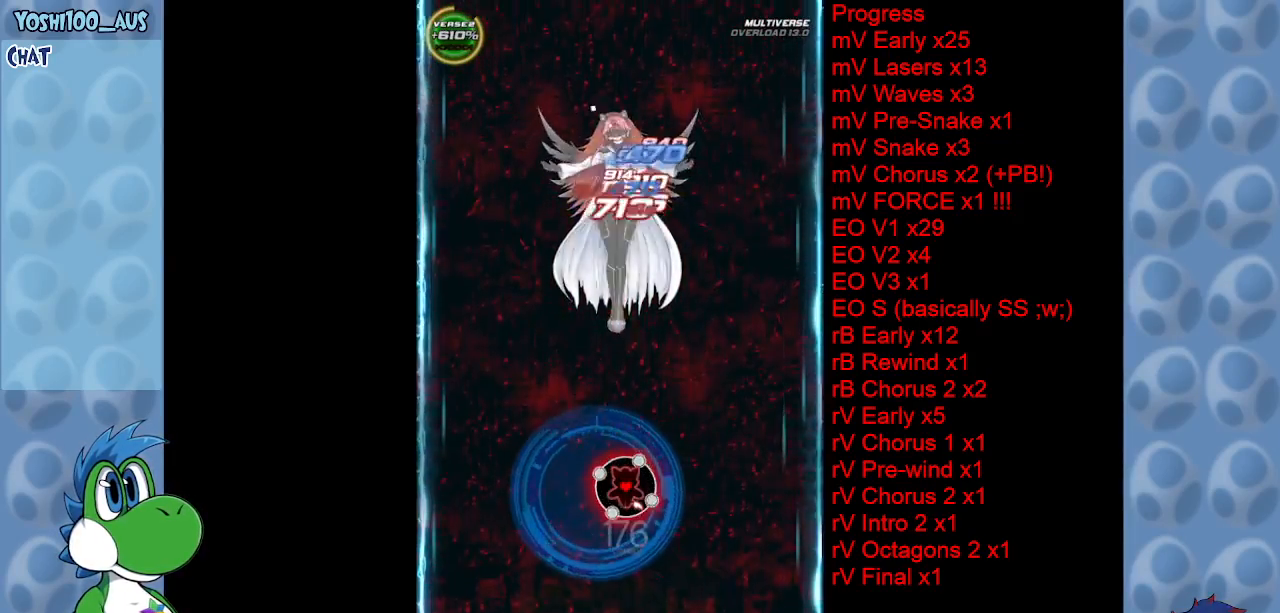
{"keys": ["z"], "events": [[117, "z", "down"], [250, "z", "up"], [433, "z", "down"]]}
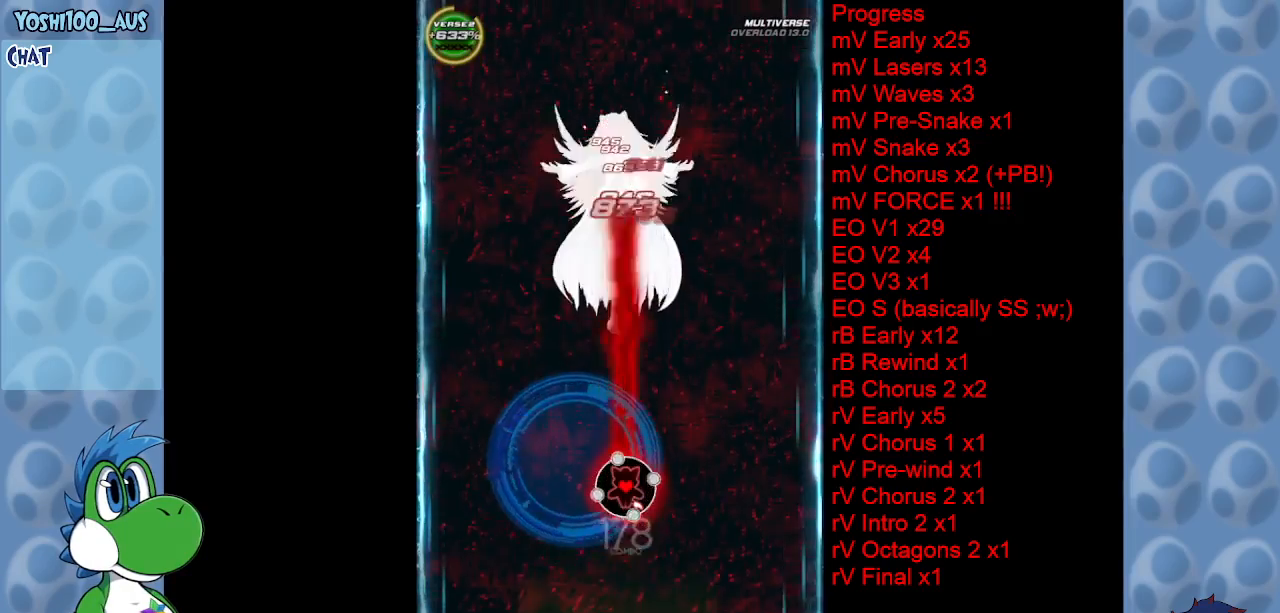
{"keys": [], "events": [[67, "z", "up"], [267, "z", "down"], [417, "z", "up"]]}
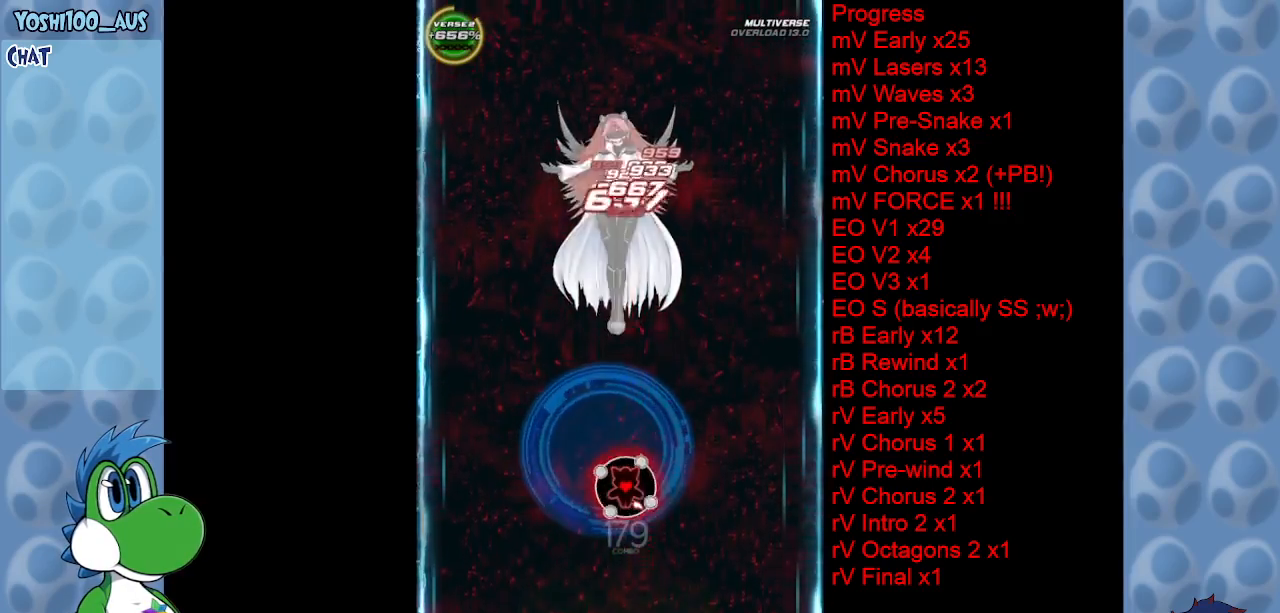
{"keys": ["z"], "events": [[83, "c", "down"], [183, "right", "down"], [283, "c", "up"], [333, "right", "up"], [467, "z", "down"]]}
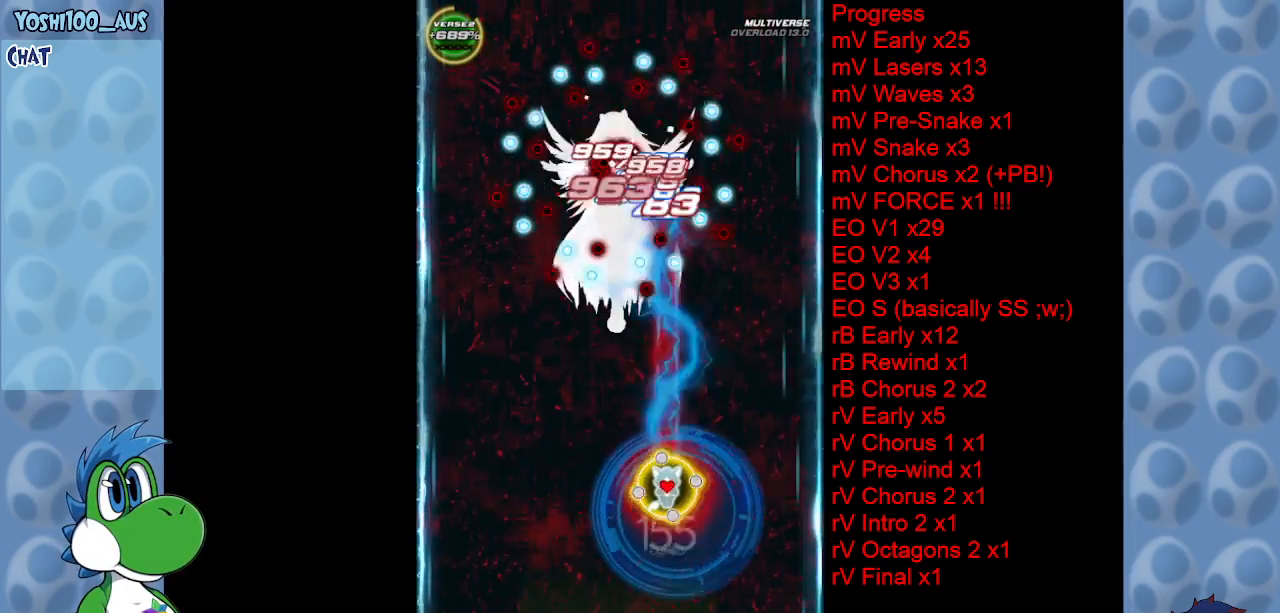
{"keys": [], "events": [[117, "z", "up"], [250, "left", "down"], [300, "up", "down"], [300, "z", "down"], [383, "left", "up"], [383, "up", "up"], [433, "z", "up"]]}
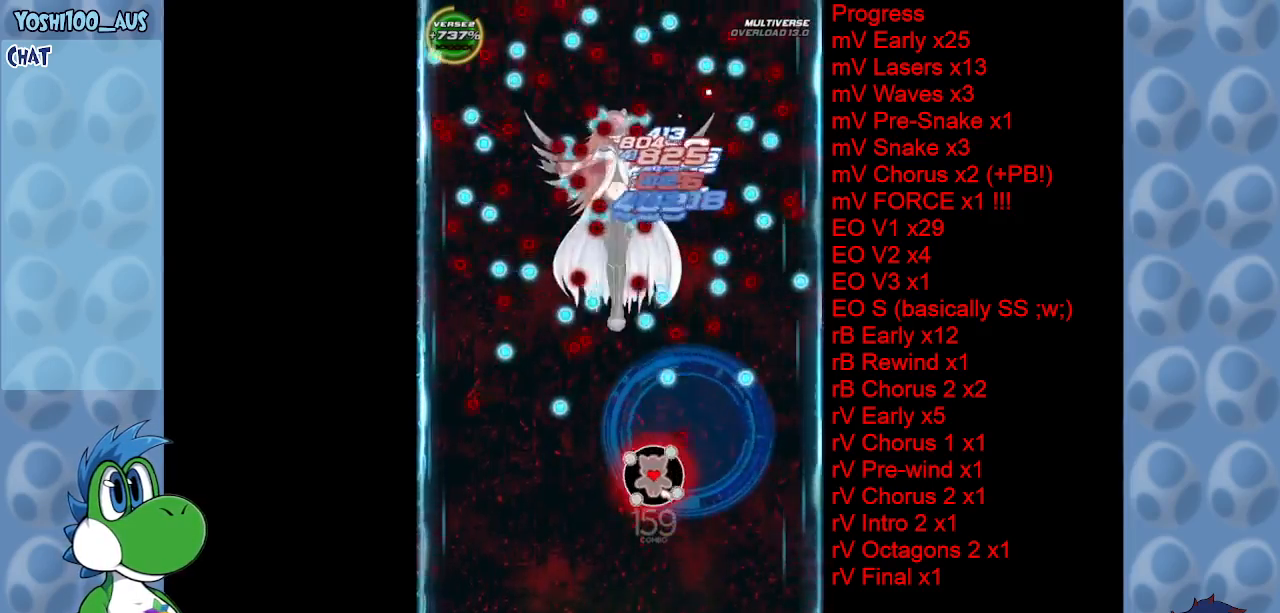
{"keys": ["c", "left"], "events": [[117, "z", "down"], [167, "left", "down"], [267, "left", "up"], [267, "z", "up"], [450, "c", "down"], [450, "left", "down"]]}
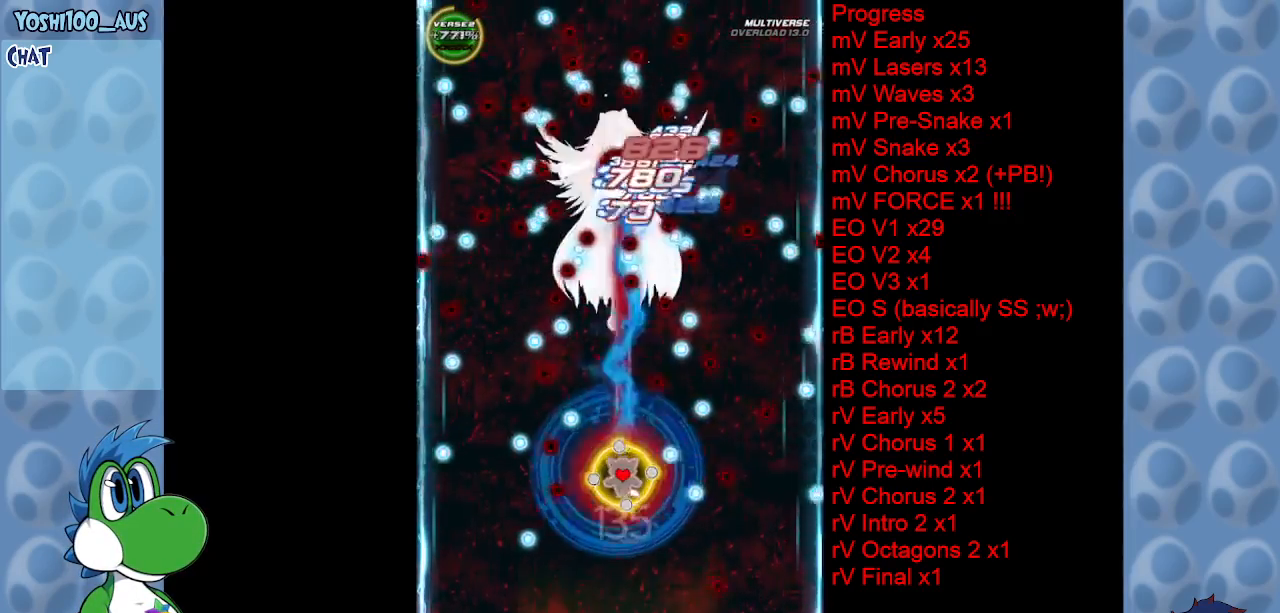
{"keys": [], "events": [[50, "left", "up"], [83, "c", "up"], [317, "z", "down"], [417, "z", "up"]]}
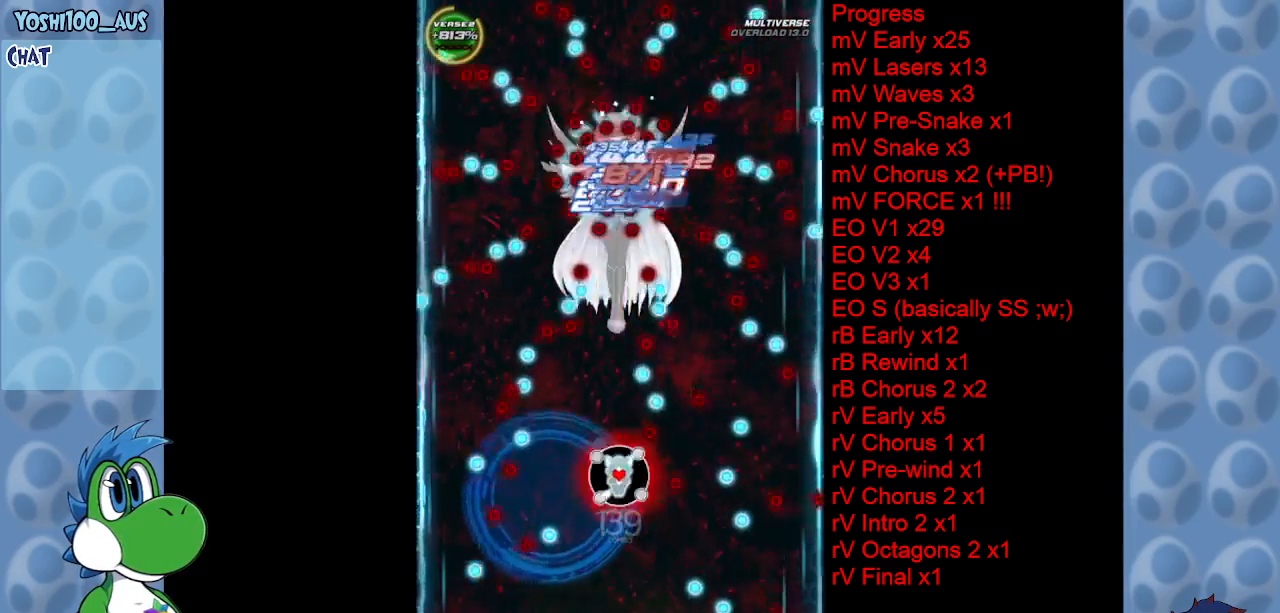
{"keys": ["z"], "events": [[150, "z", "down"], [250, "z", "up"], [483, "z", "down"]]}
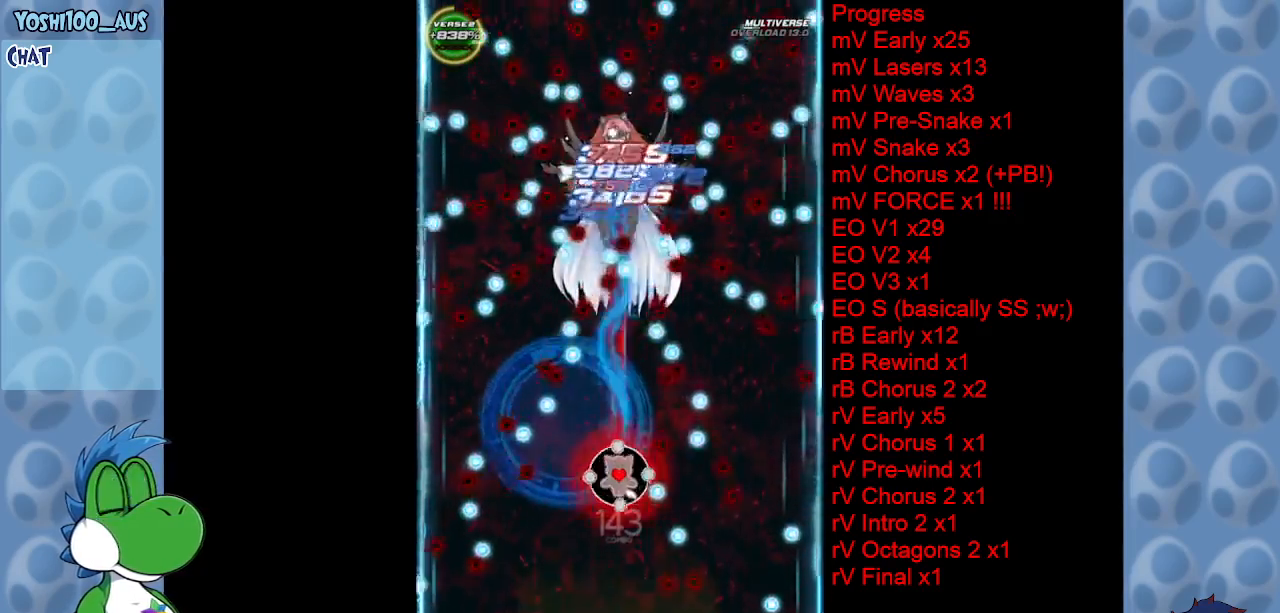
{"keys": [], "events": [[83, "z", "up"], [300, "c", "down"], [300, "right", "down"], [450, "c", "up"], [500, "right", "up"]]}
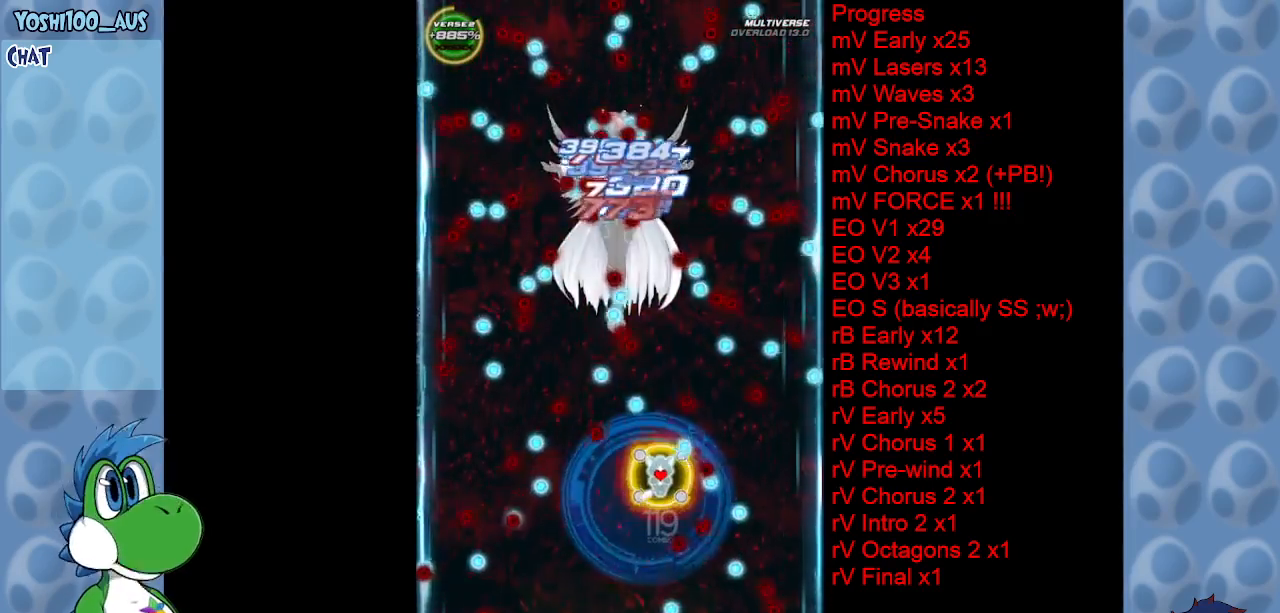
{"keys": [], "events": [[183, "right", "down"], [183, "z", "down"], [283, "right", "up"], [333, "z", "up"]]}
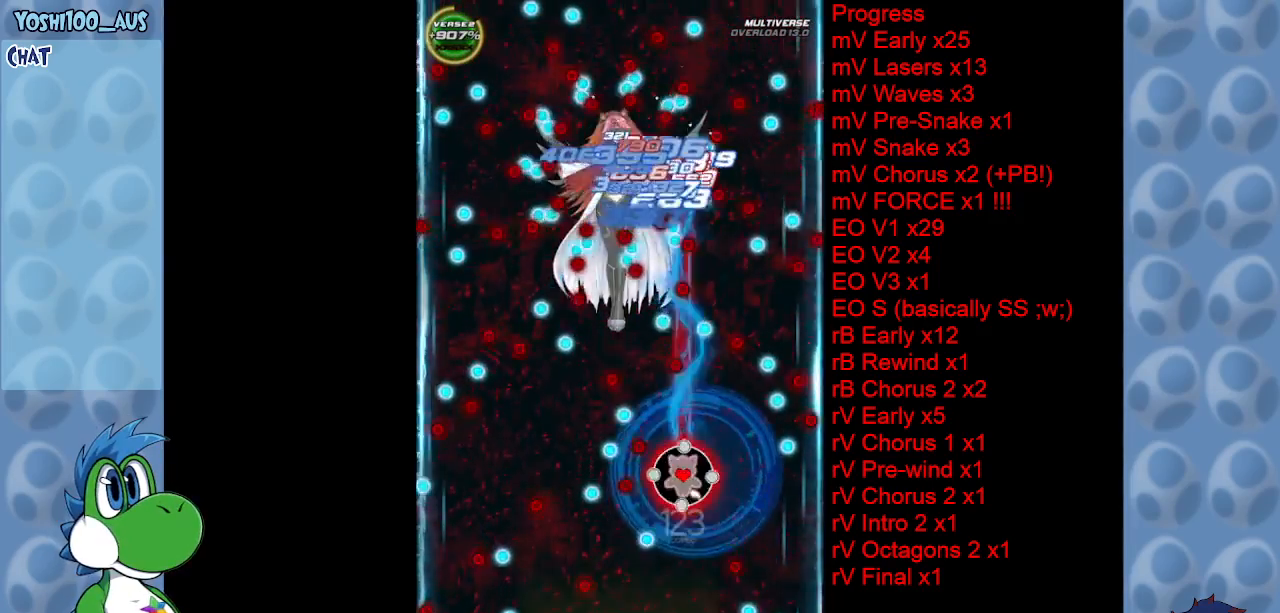
{"keys": ["left", "z"], "events": [[17, "z", "down"], [150, "z", "up"], [300, "left", "down"], [333, "z", "down"]]}
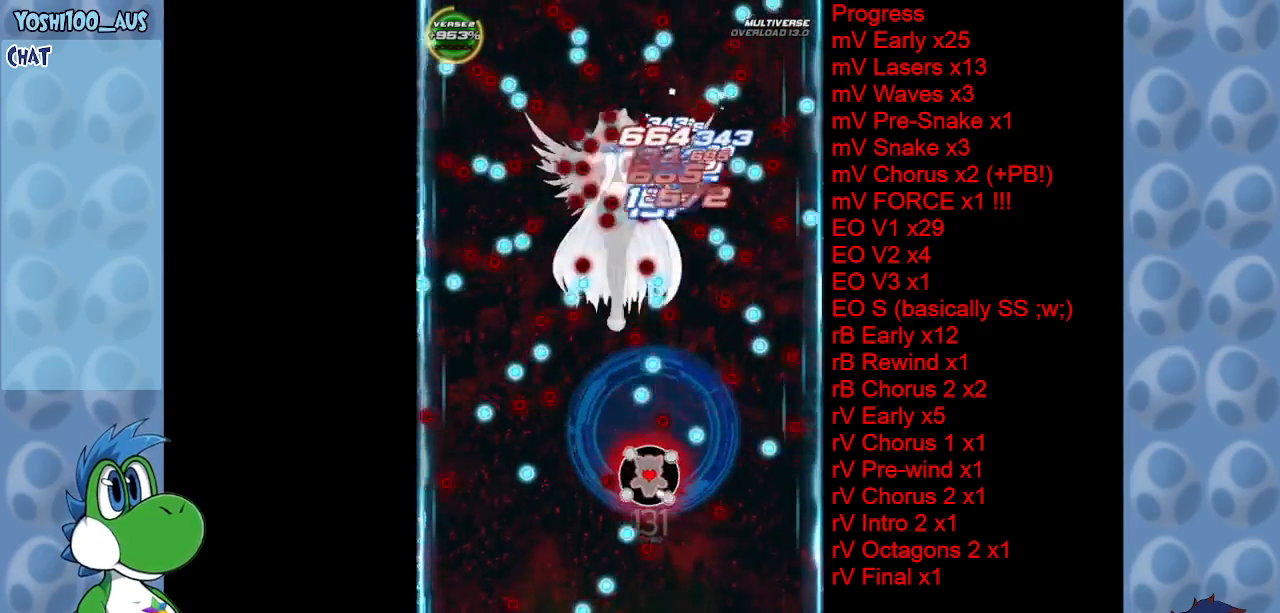
{"keys": ["left"], "events": [[17, "z", "up"], [67, "left", "up"], [217, "c", "down"], [317, "c", "up"], [450, "left", "down"]]}
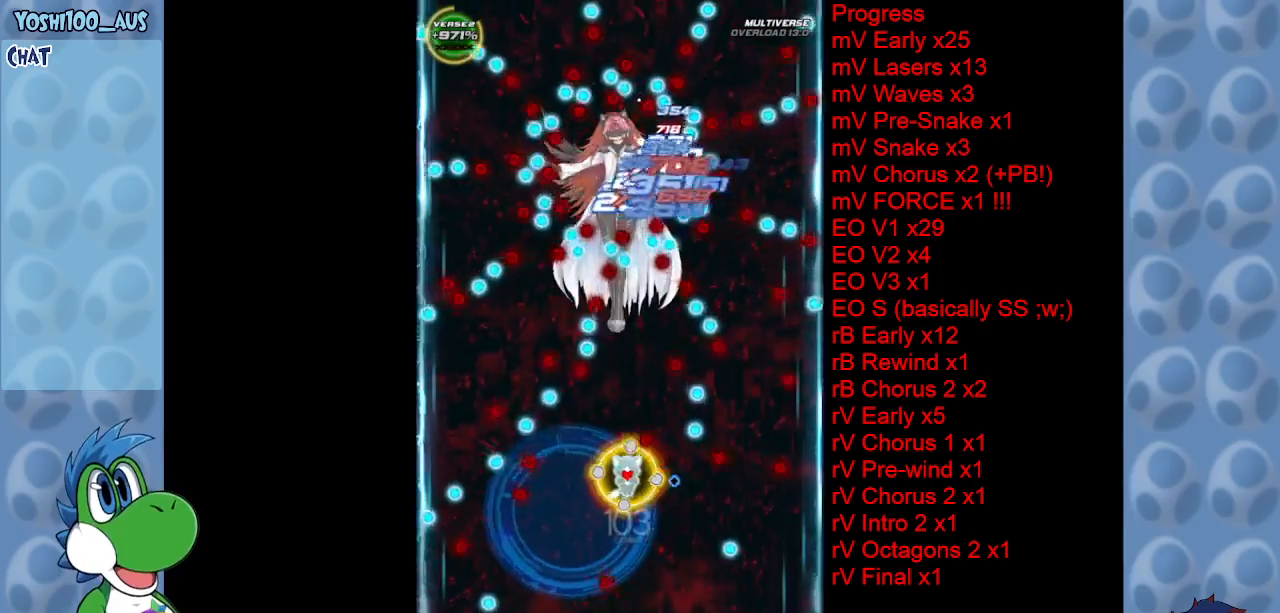
{"keys": ["z"], "events": [[50, "left", "up"], [50, "z", "down"], [150, "z", "up"], [367, "z", "down"]]}